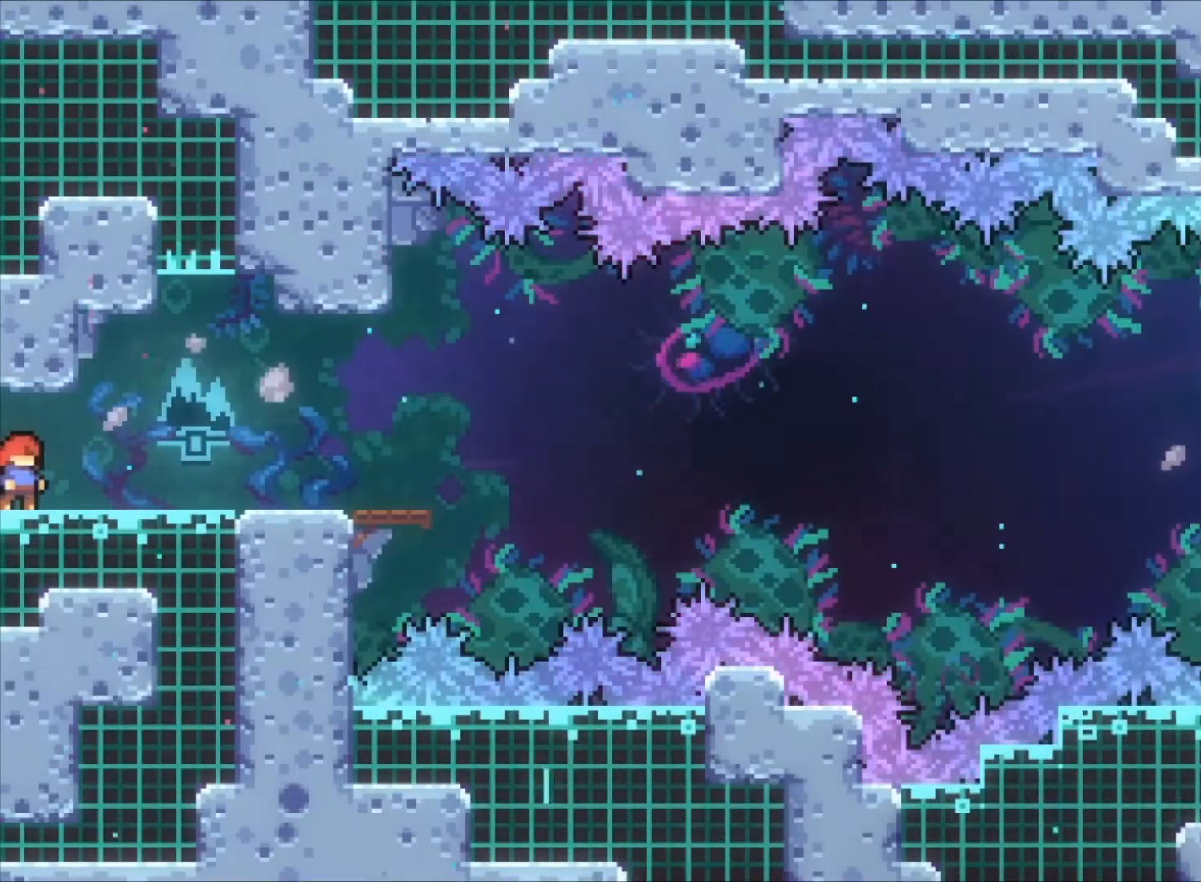
Gameplay with keyboard; each line is a JSON object with the keys held at the frame after it. "events" lists presses ("down") and releases ("up") of "a", "c", "down", "left", "right", "s", "space", "up", "v", "x" and "z" between this image and that frame as [ms after this image, input, new state], when the widget could be followed in between. No other keys are recorded. Mouse input is not recorded.
{"keys": ["z"], "events": [[433, "z", "down"]]}
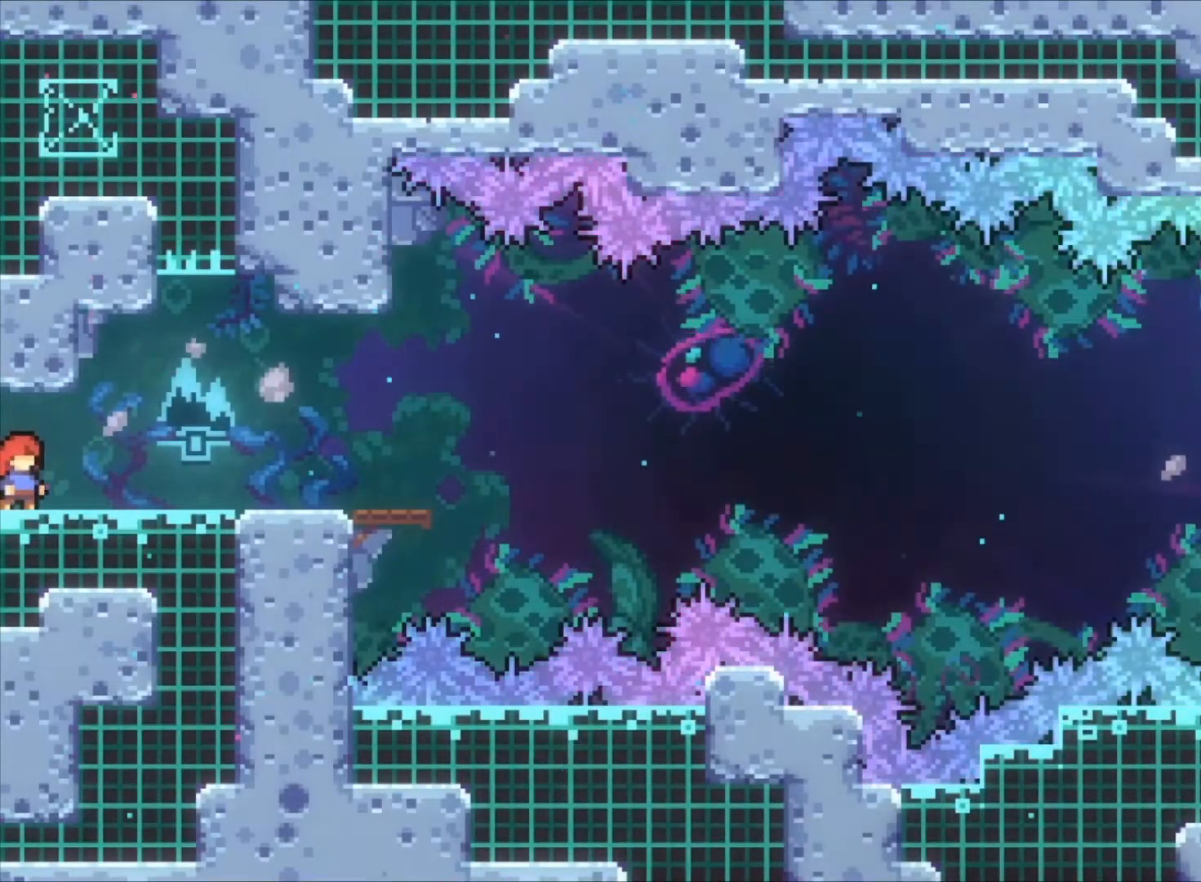
{"keys": ["down", "right", "z"], "events": [[267, "down", "down"], [267, "right", "down"]]}
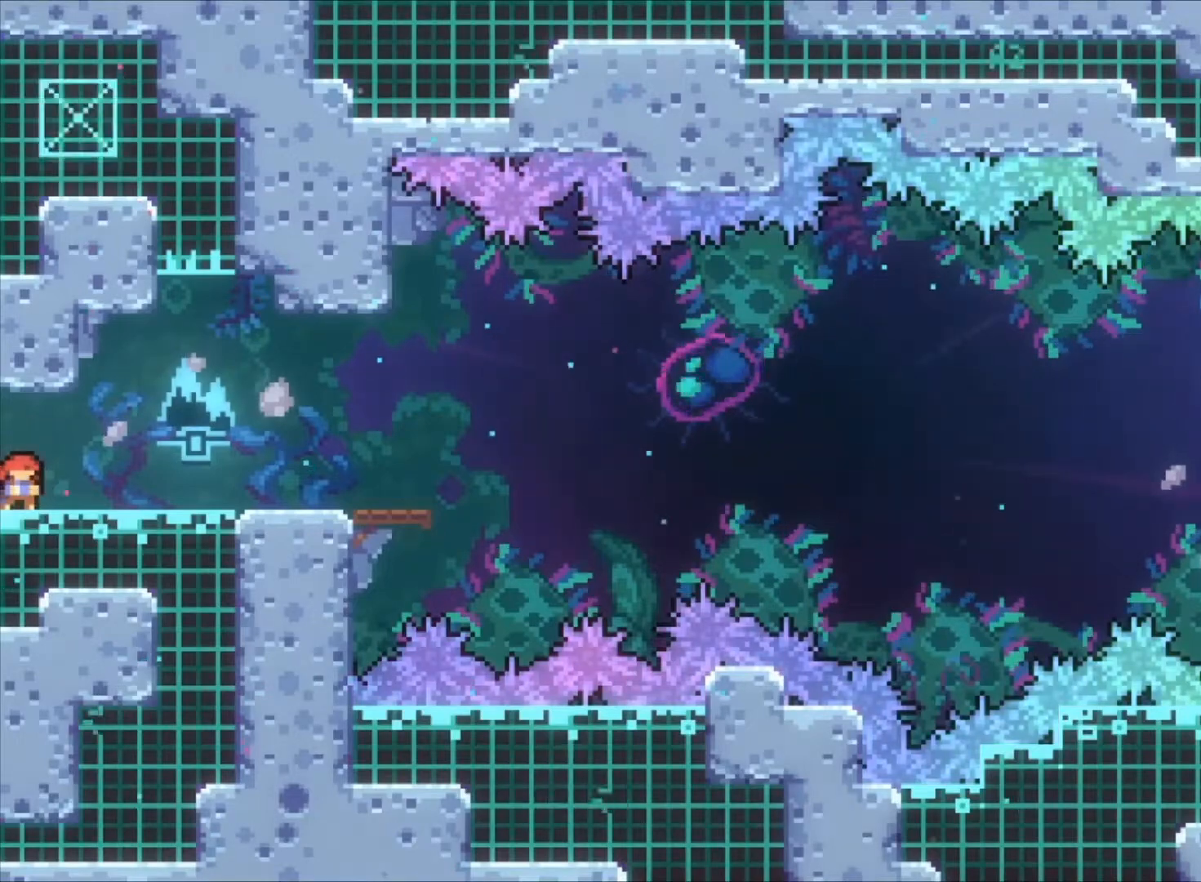
{"keys": ["c", "right", "z"], "events": [[167, "x", "down"], [167, "z", "up"], [200, "x", "up"], [233, "z", "down"], [300, "down", "up"], [433, "c", "down"]]}
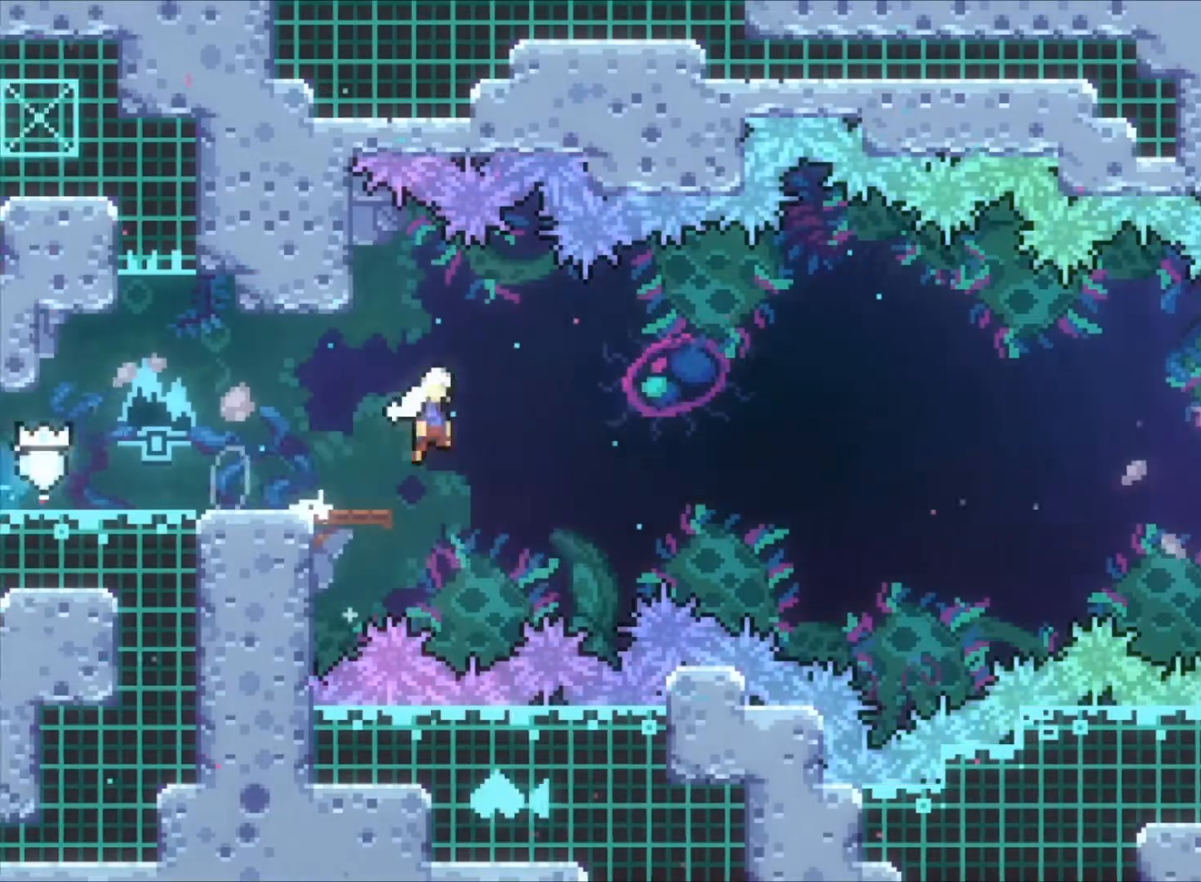
{"keys": ["c", "right", "z"], "events": []}
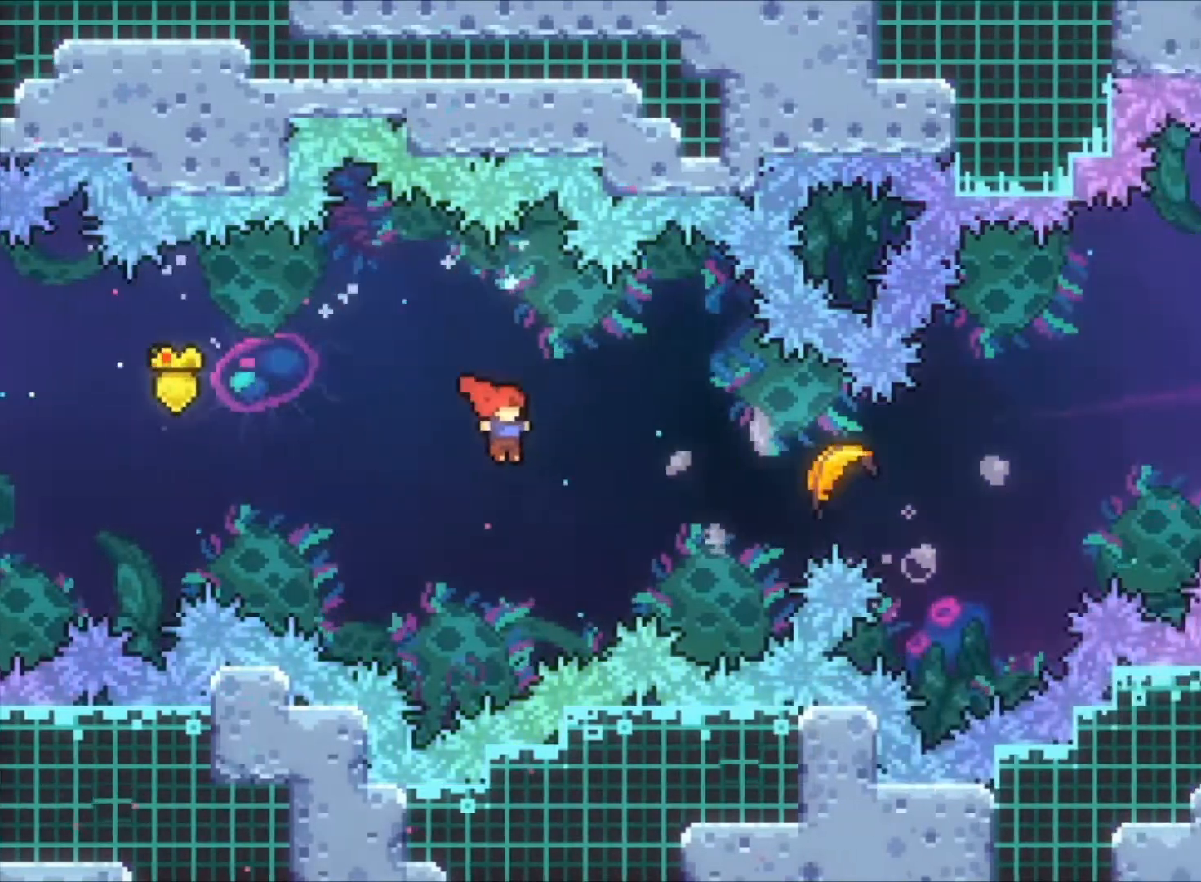
{"keys": ["right", "z"], "events": [[33, "x", "down"], [100, "c", "up"], [500, "x", "up"]]}
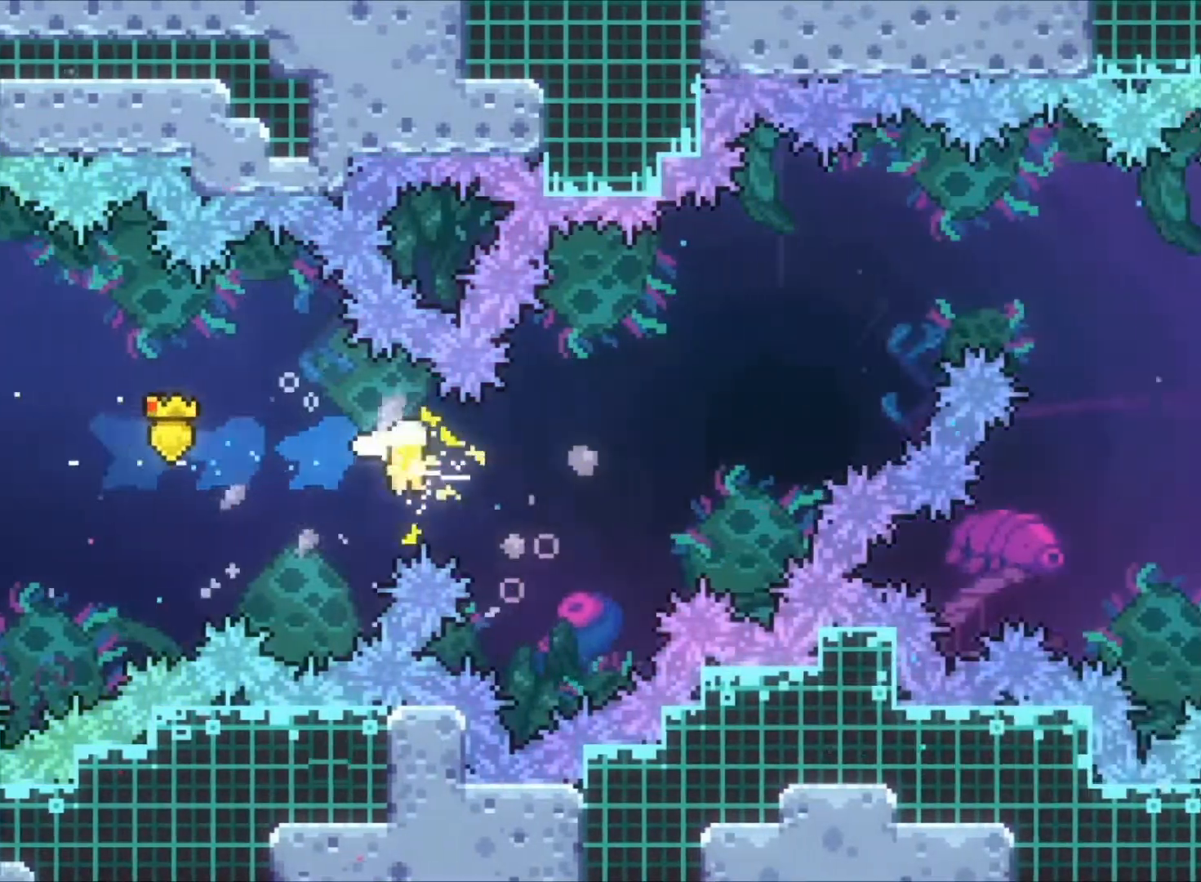
{"keys": ["right", "up", "z"], "events": [[433, "up", "down"]]}
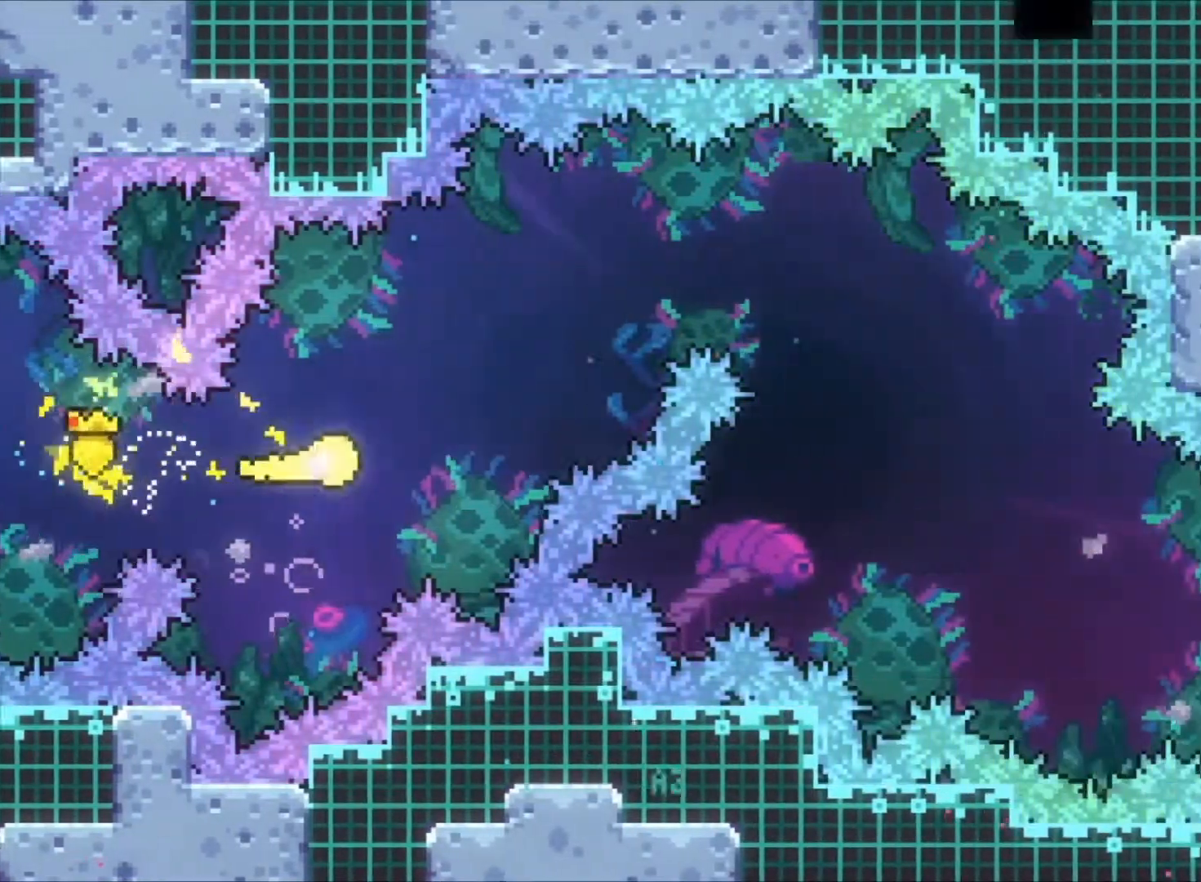
{"keys": ["right", "z"], "events": [[367, "up", "up"]]}
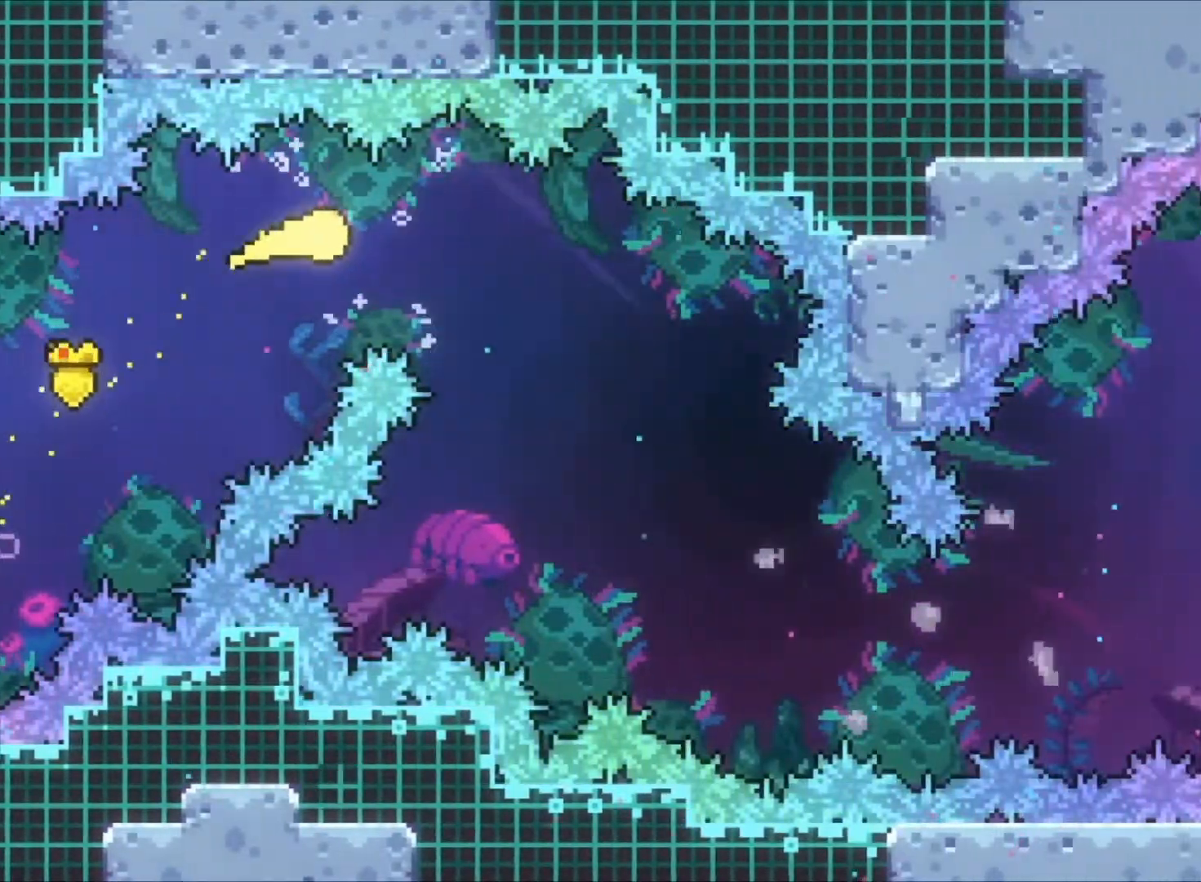
{"keys": ["down", "right", "z"], "events": [[67, "down", "down"]]}
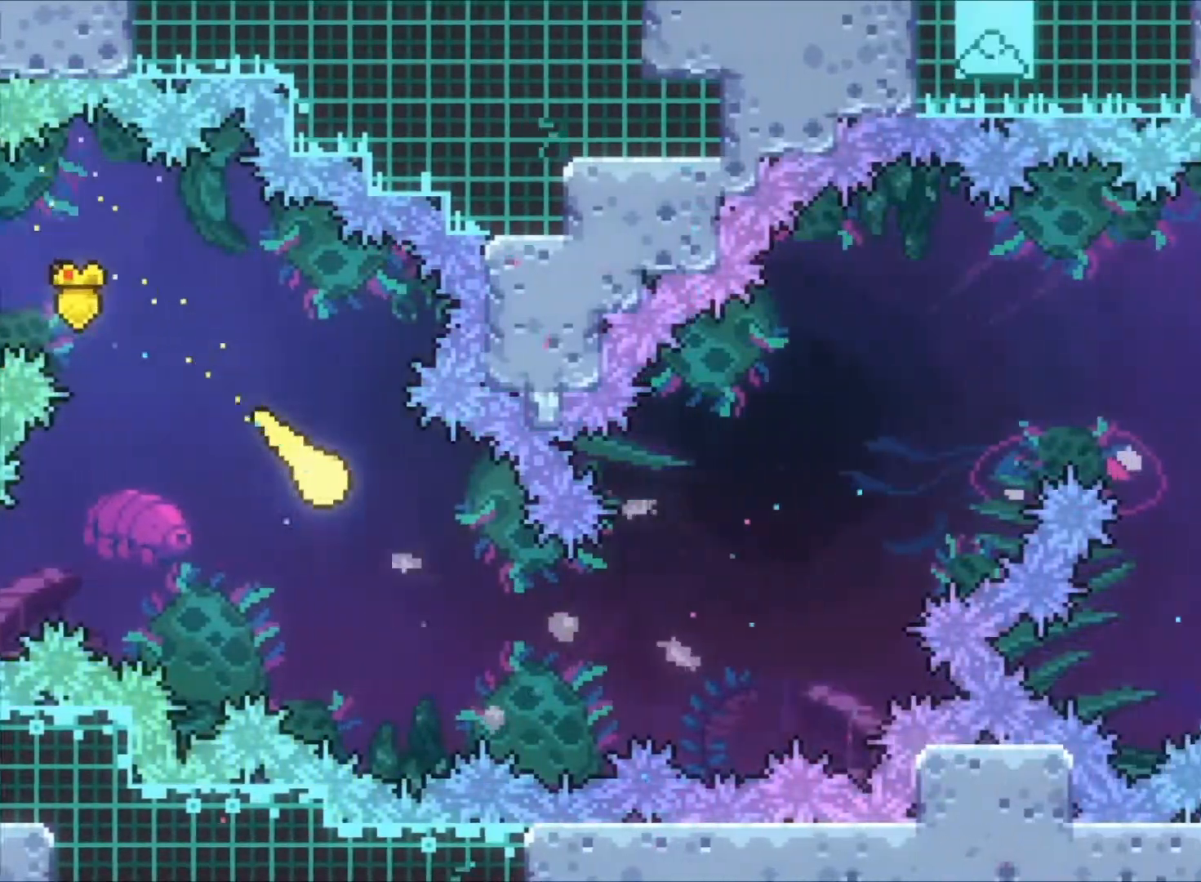
{"keys": ["right", "up", "z"], "events": [[133, "down", "up"], [400, "up", "down"]]}
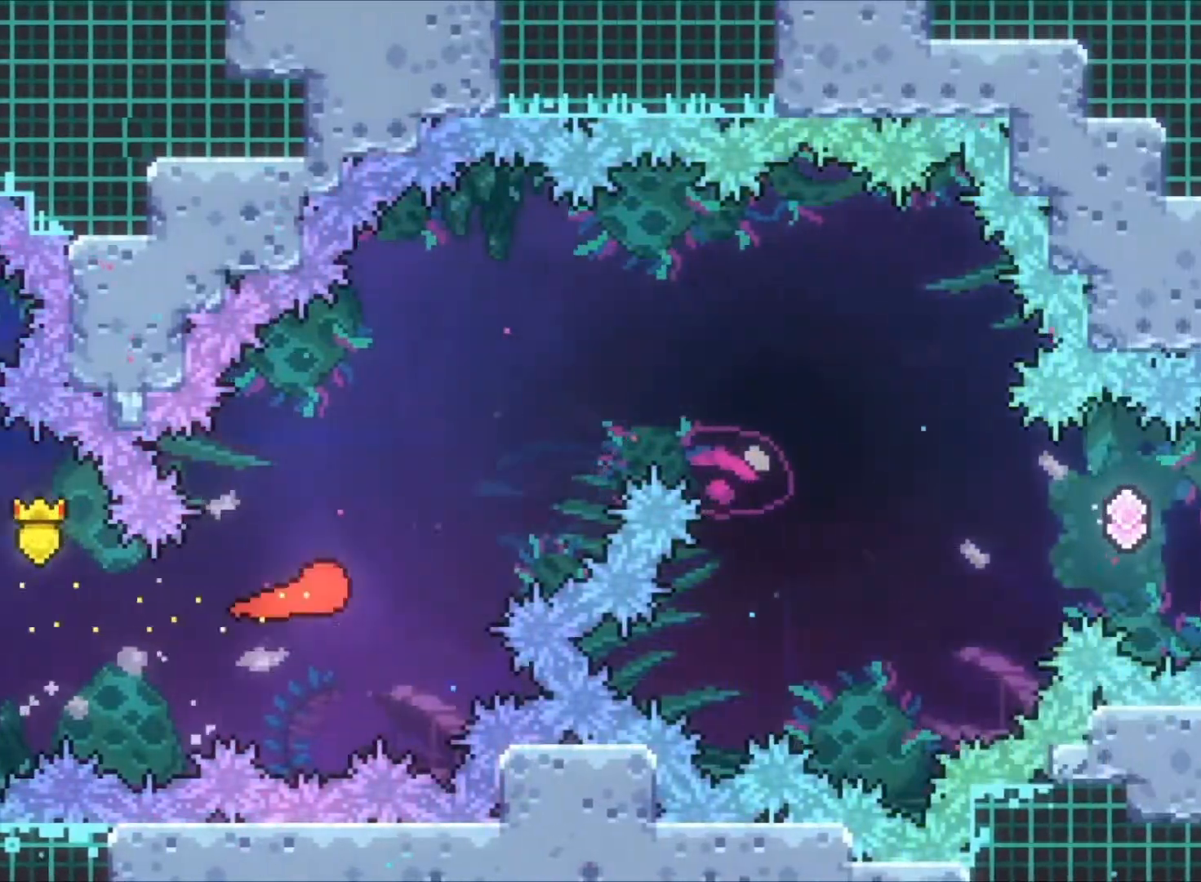
{"keys": ["right", "z"], "events": [[300, "up", "up"]]}
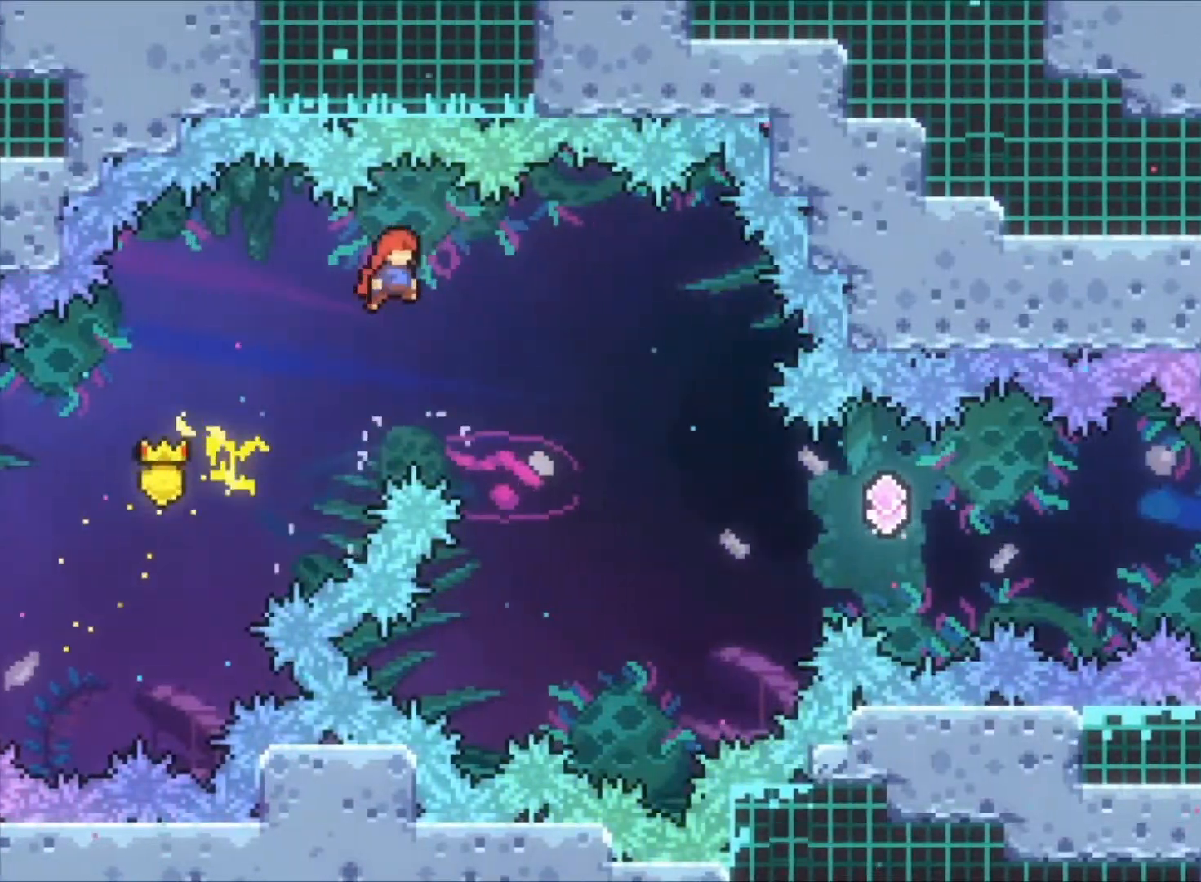
{"keys": ["right", "z"], "events": []}
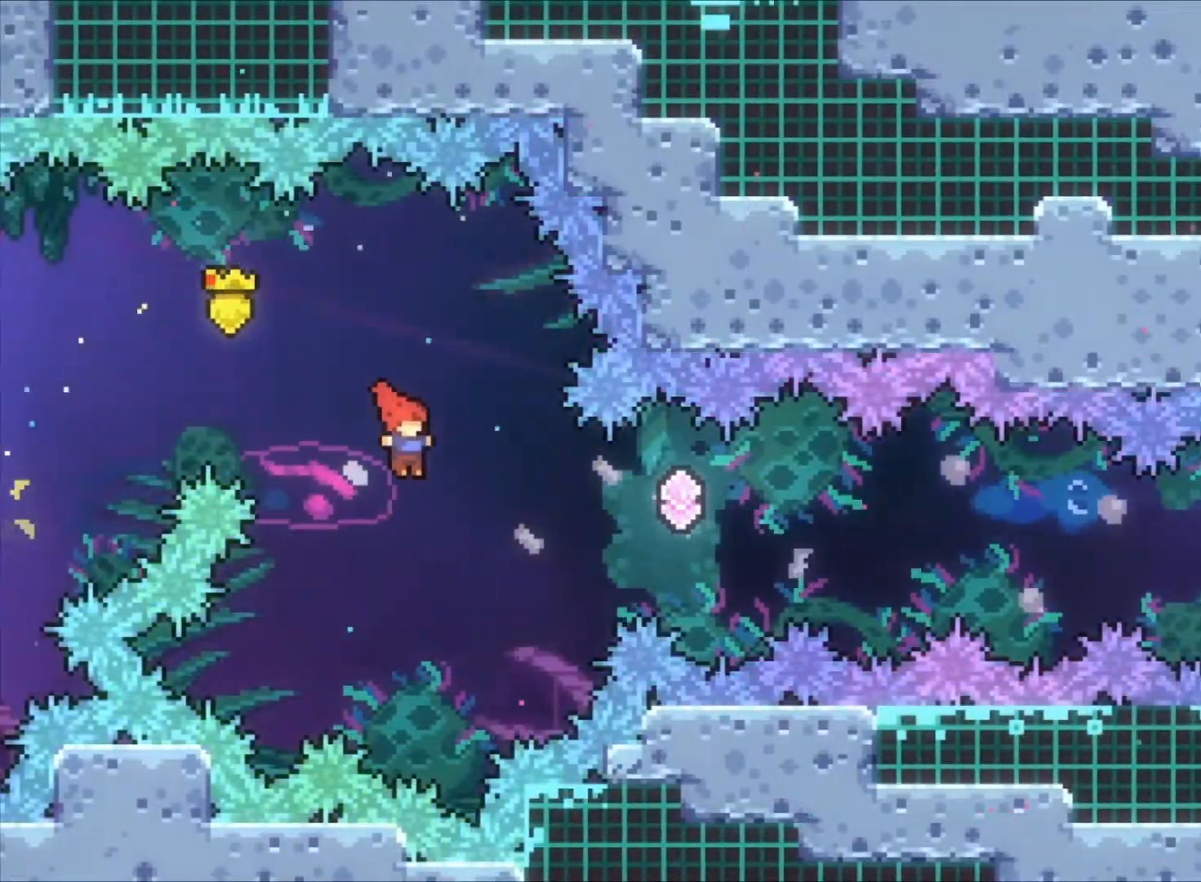
{"keys": ["right", "x"], "events": [[67, "x", "down"], [333, "x", "up"], [400, "z", "up"], [467, "x", "down"]]}
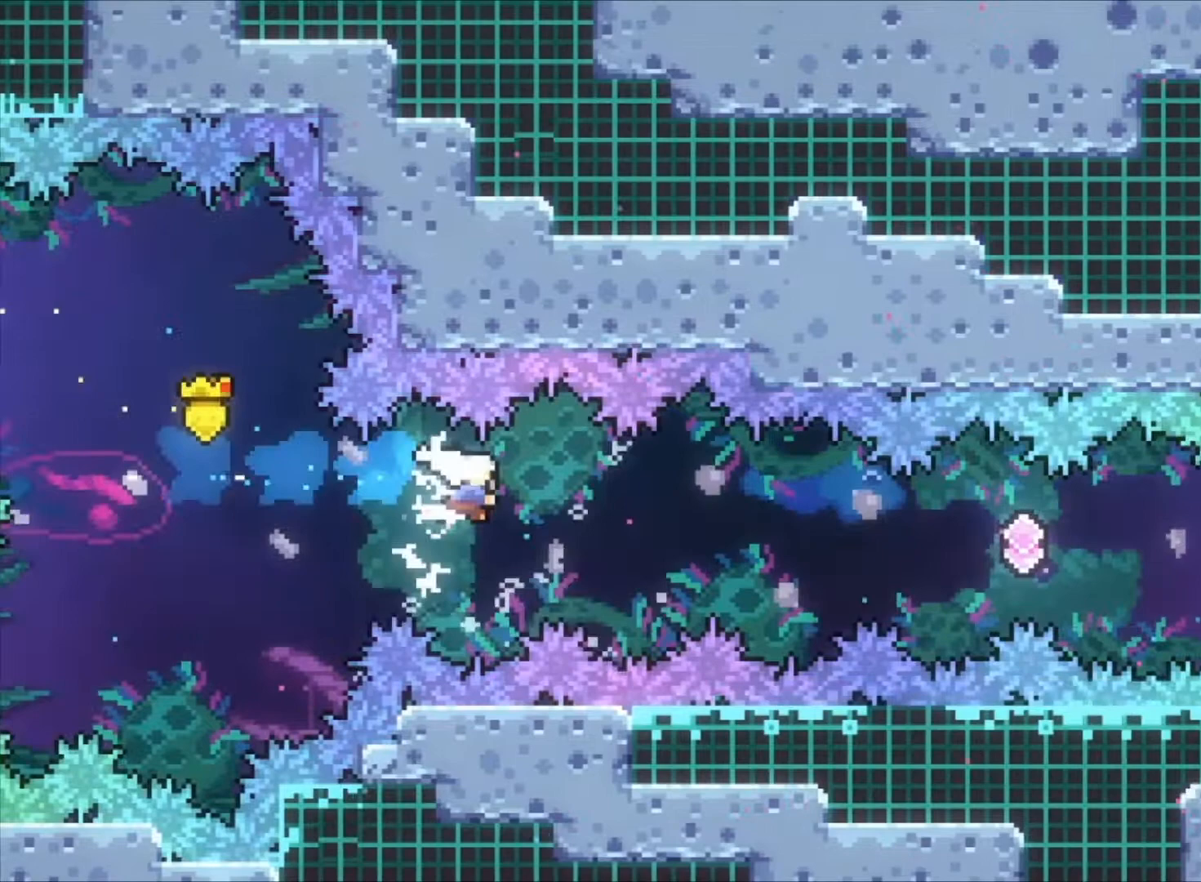
{"keys": ["right", "x", "z"], "events": [[33, "z", "down"], [200, "x", "up"], [367, "x", "down"]]}
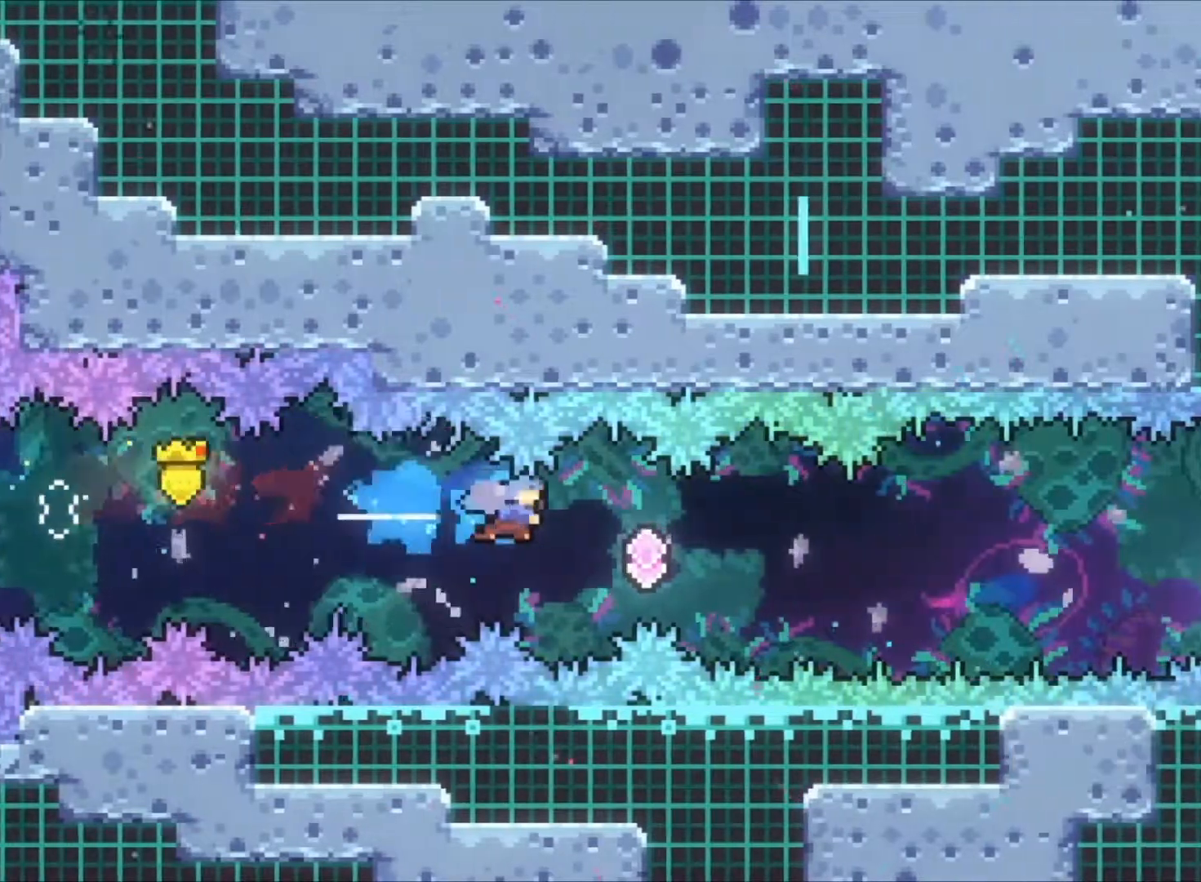
{"keys": ["right", "z"], "events": [[133, "x", "up"], [267, "x", "down"], [500, "x", "up"]]}
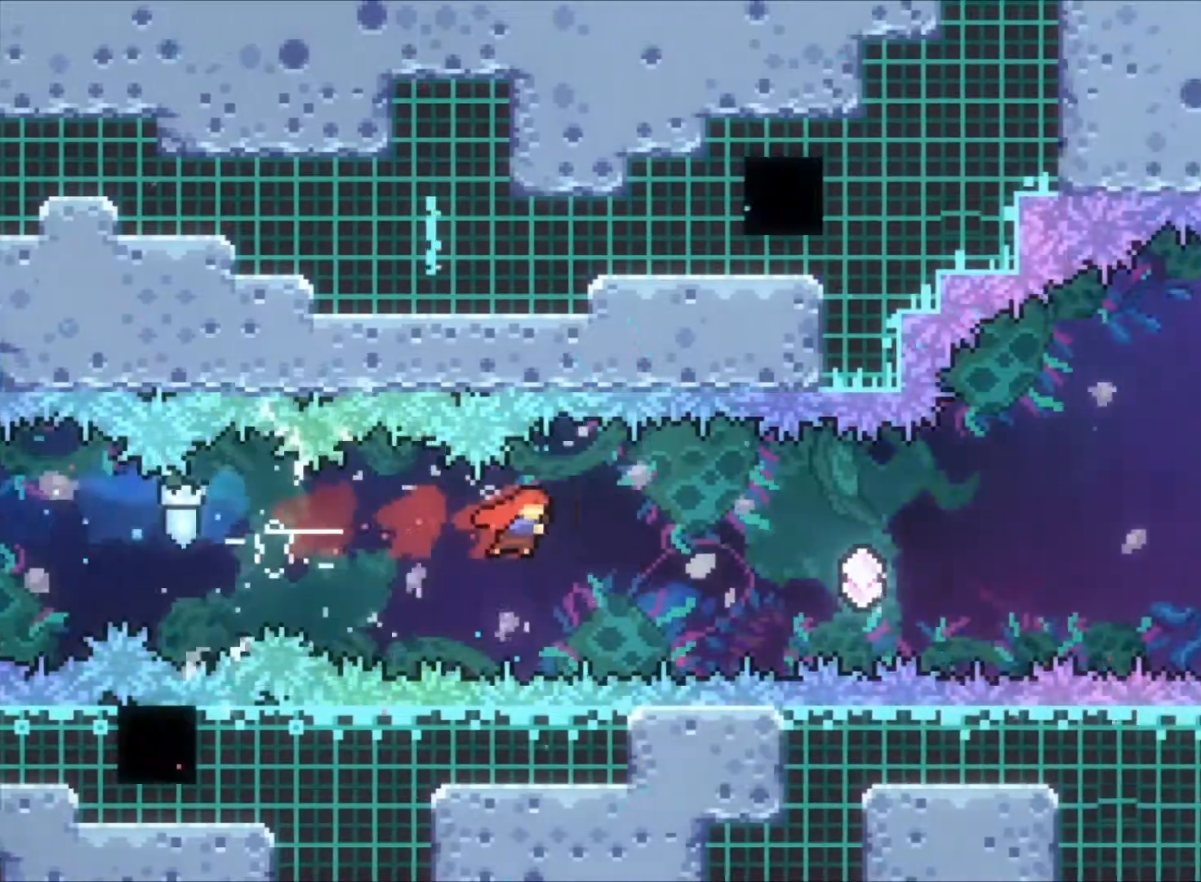
{"keys": ["right", "z"], "events": [[167, "x", "down"], [433, "x", "up"]]}
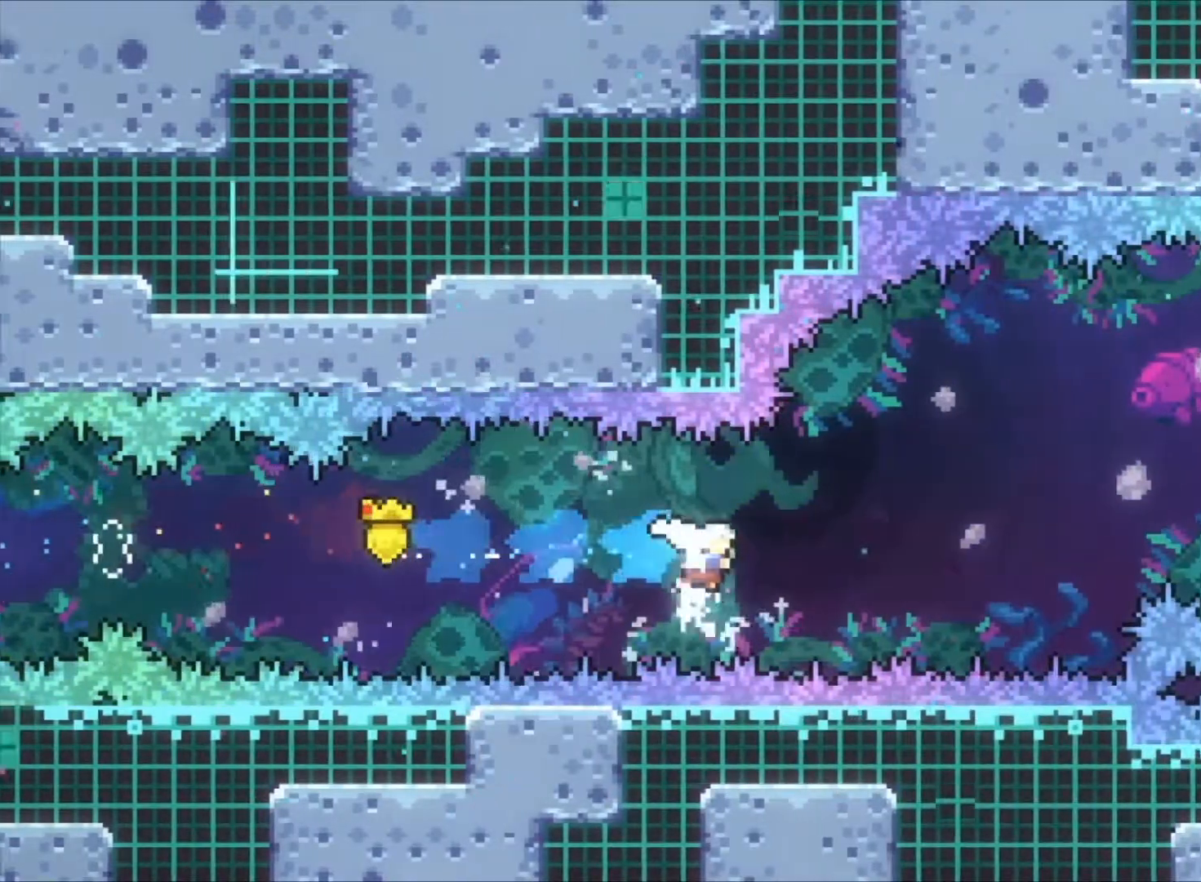
{"keys": ["right", "up", "x", "z"], "events": [[33, "x", "down"], [233, "x", "up"], [367, "up", "down"], [367, "x", "down"]]}
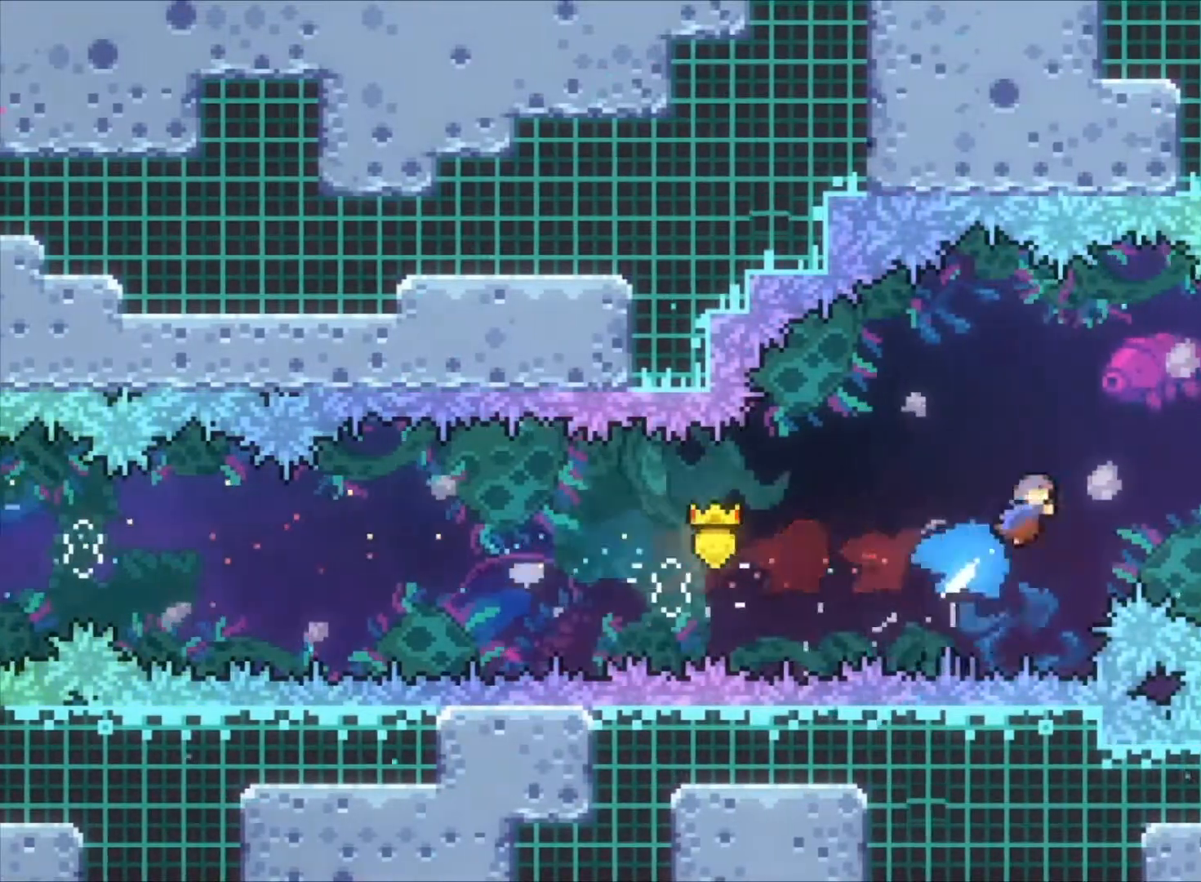
{"keys": ["right", "z"], "events": [[33, "up", "up"], [33, "x", "up"]]}
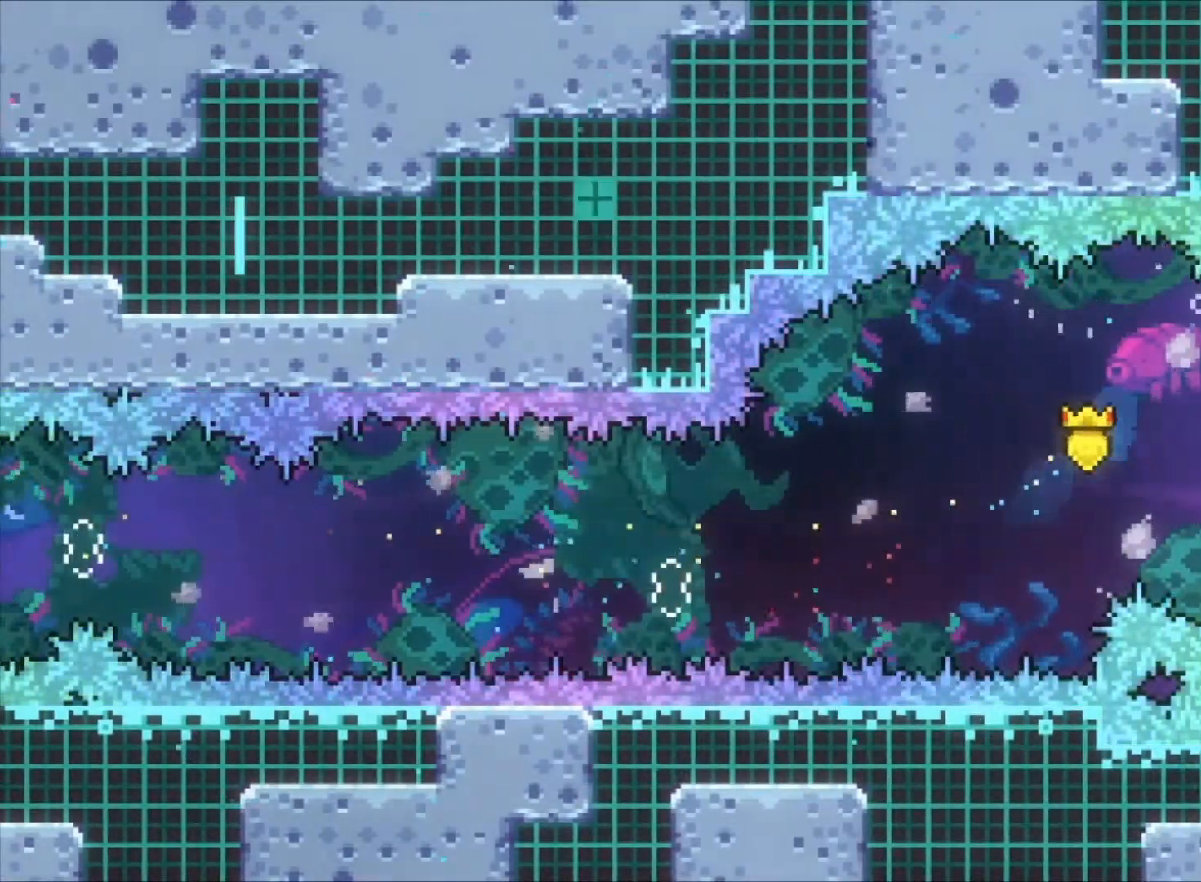
{"keys": ["down"], "events": [[67, "down", "down"], [67, "right", "up"], [433, "z", "up"]]}
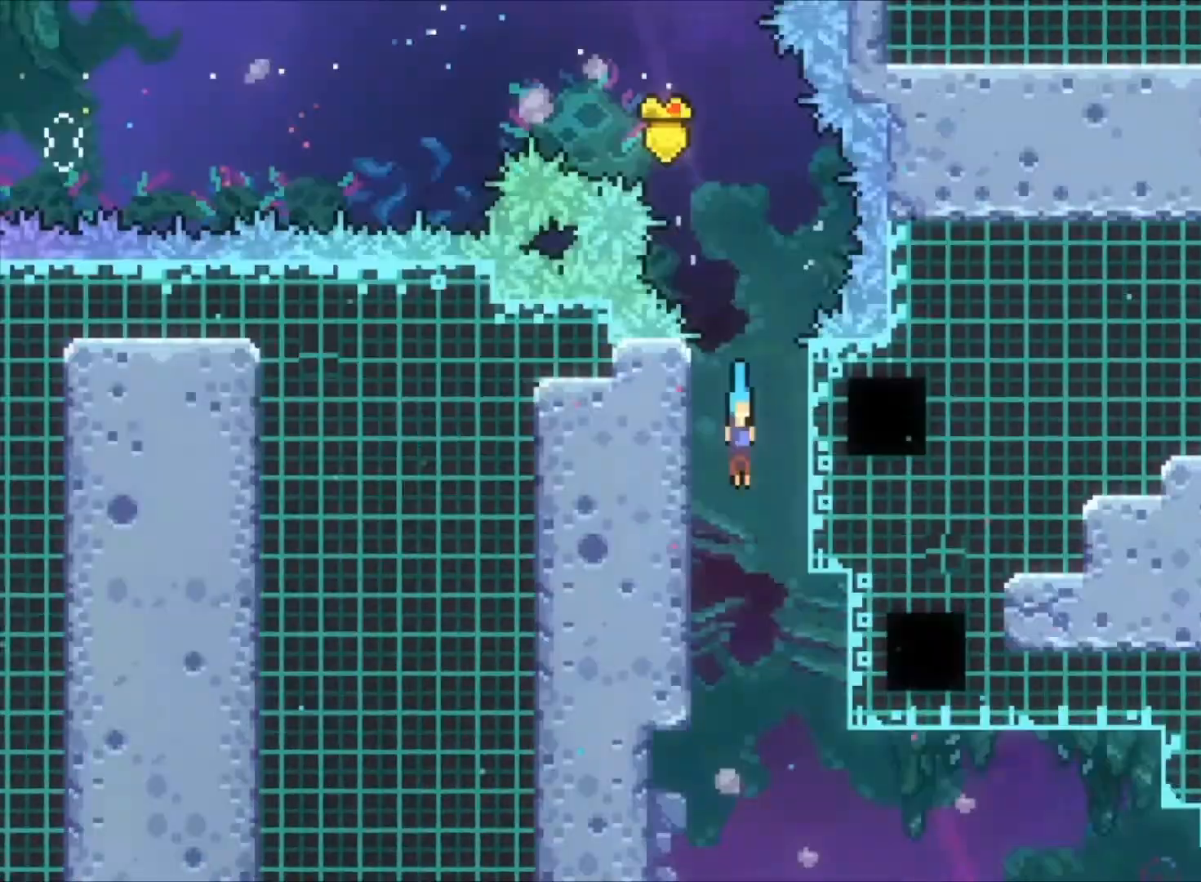
{"keys": ["down"], "events": []}
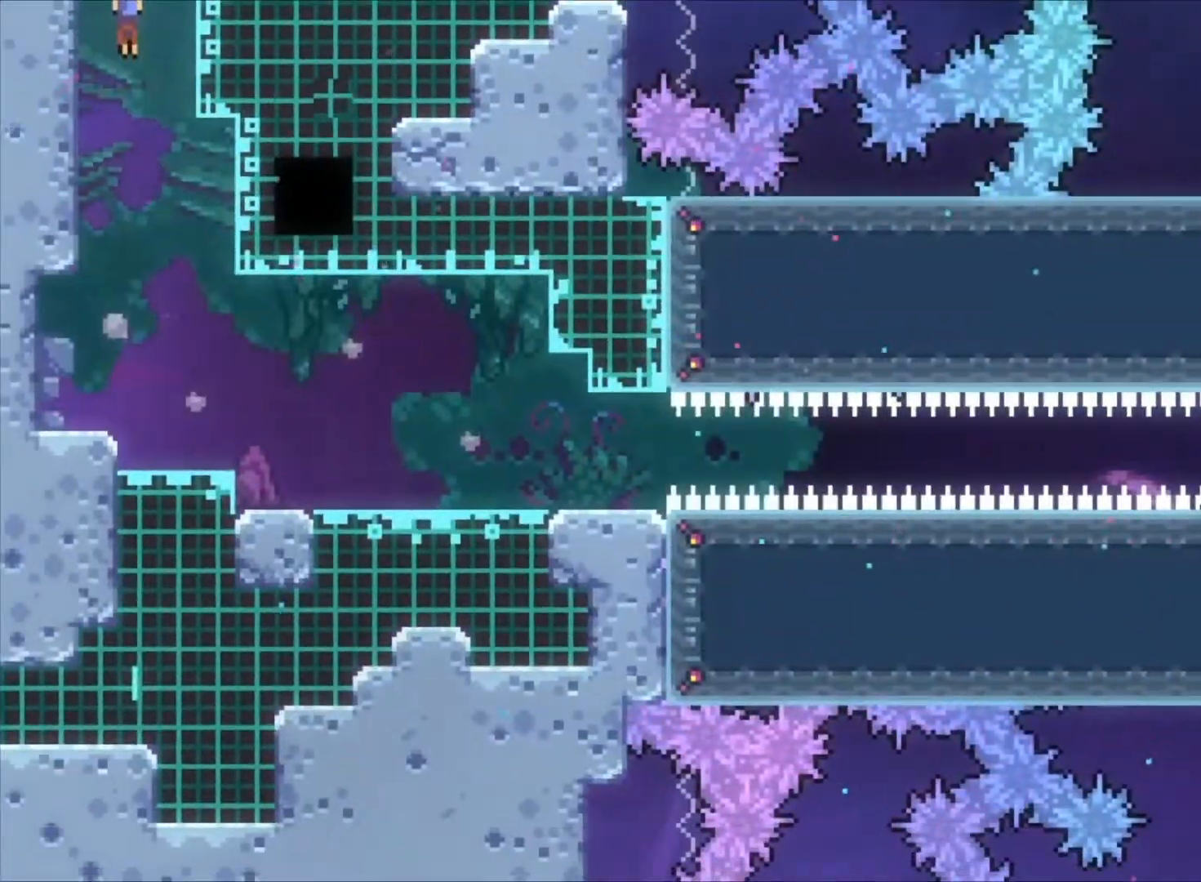
{"keys": ["right", "z"], "events": [[200, "right", "down"], [233, "x", "down"], [367, "x", "up"], [433, "down", "up"], [433, "z", "down"]]}
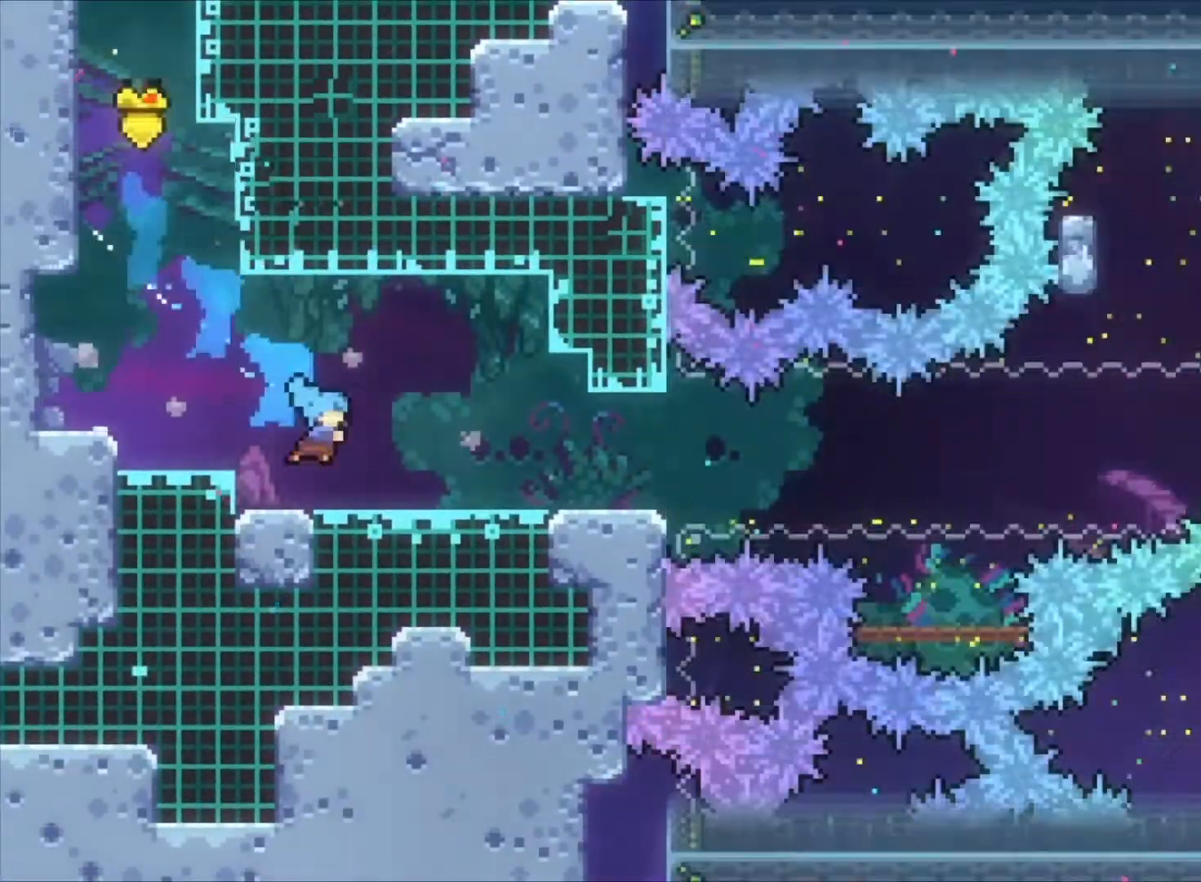
{"keys": ["right", "z"], "events": []}
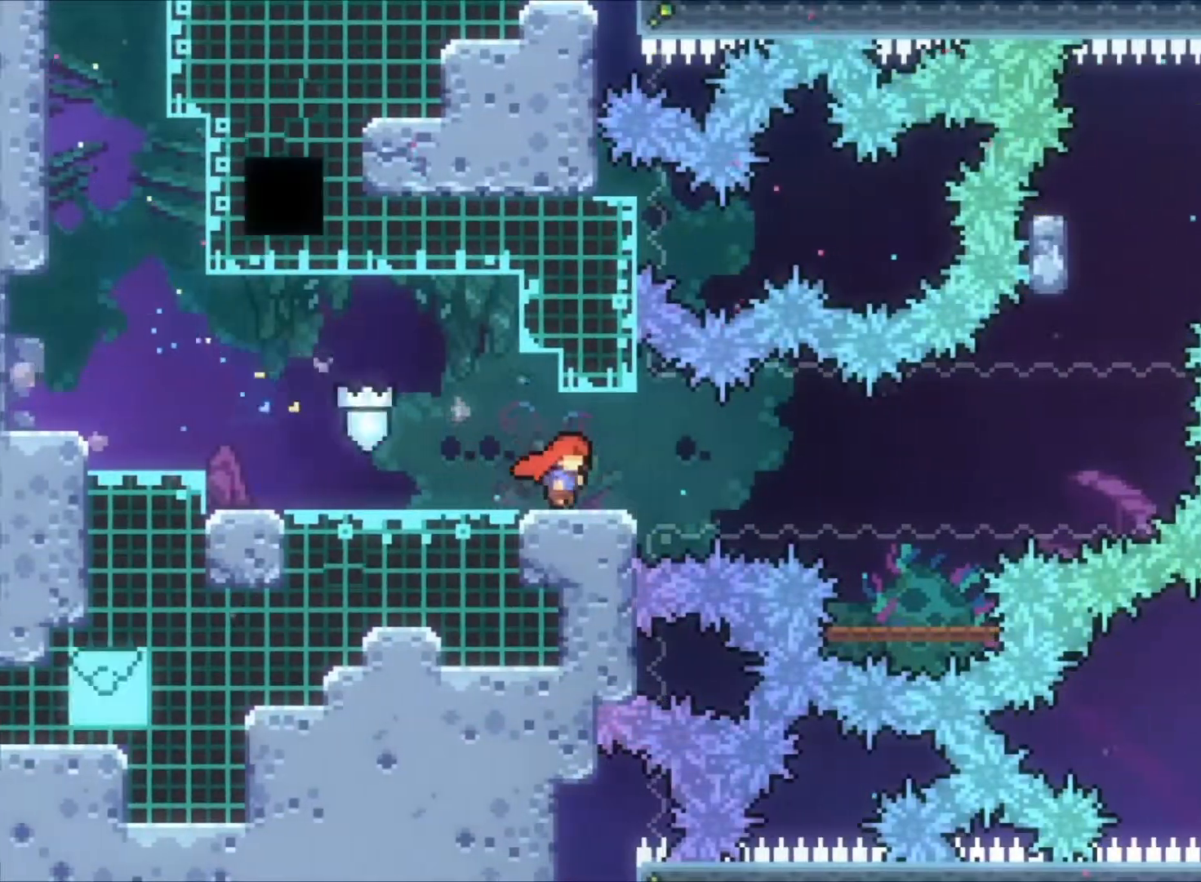
{"keys": ["z"]}
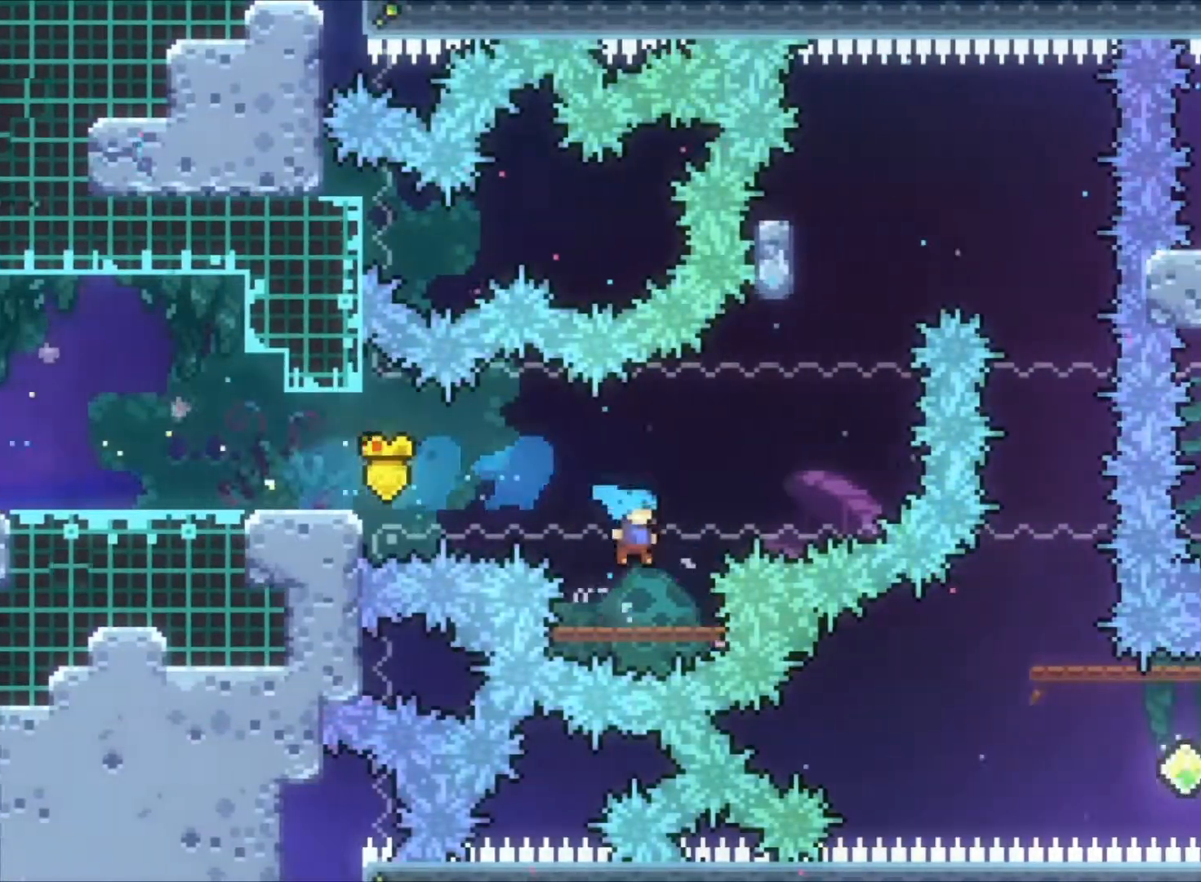
{"keys": ["c", "right", "z"], "events": [[133, "c", "down"], [133, "right", "down"]]}
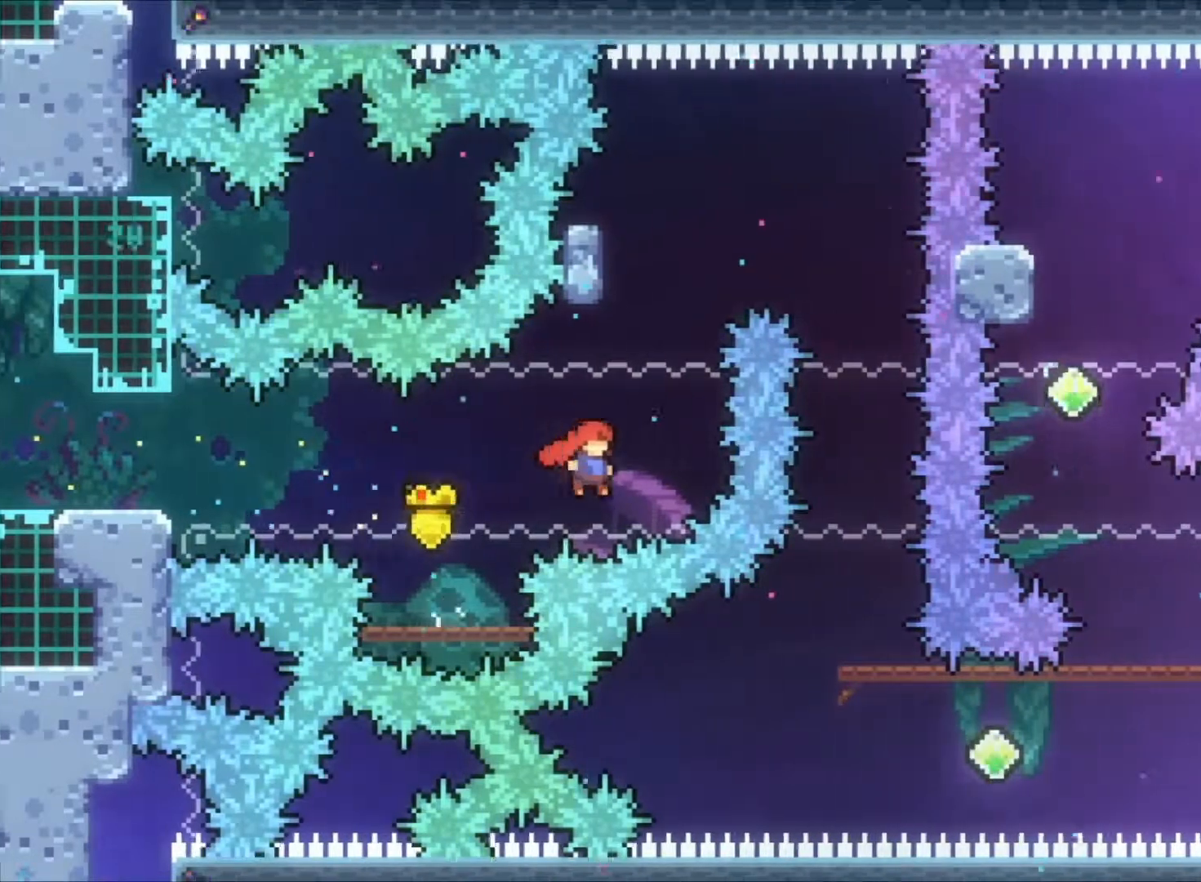
{"keys": ["z"], "events": [[67, "up", "down"], [100, "c", "up"], [100, "right", "up"], [100, "x", "down"], [233, "up", "up"], [300, "x", "up"], [367, "left", "down"], [467, "left", "up"]]}
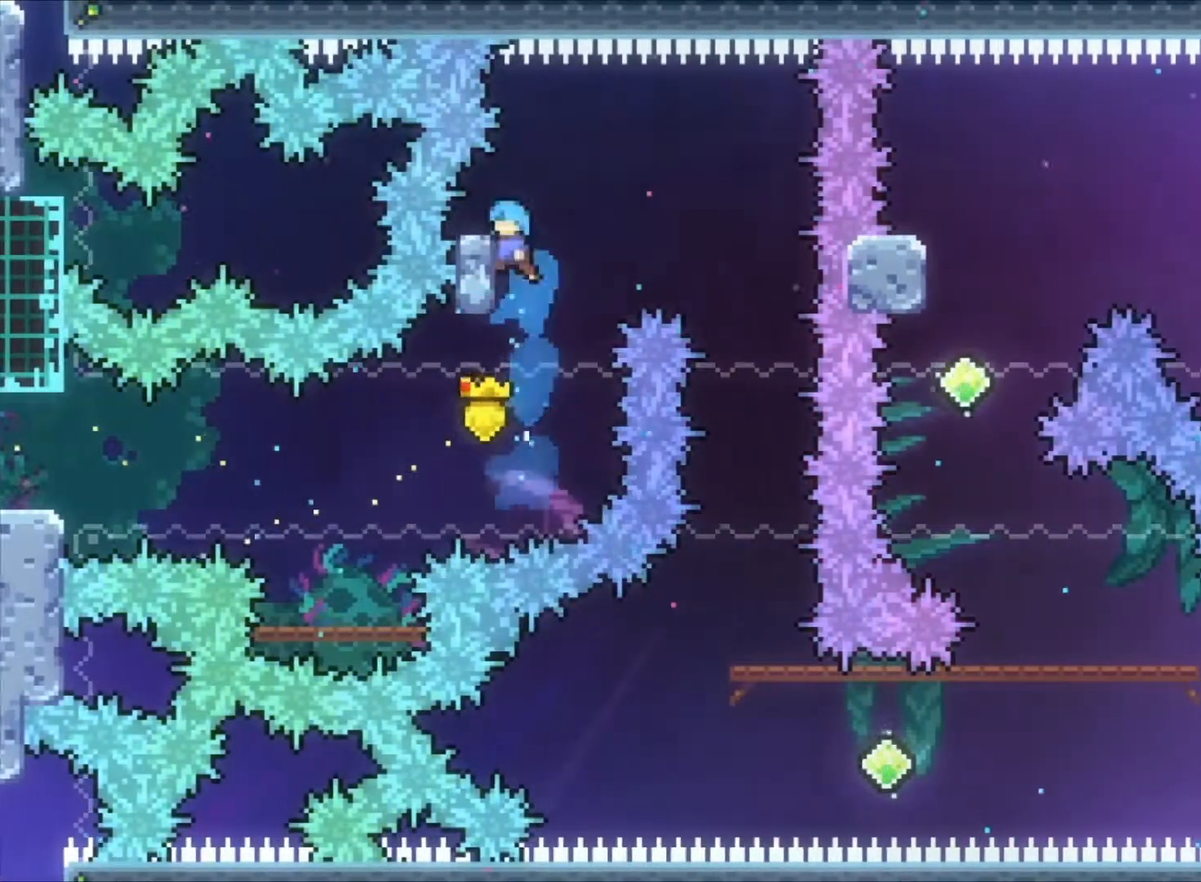
{"keys": ["down", "z"], "events": [[33, "right", "down"], [67, "c", "down"], [400, "c", "up"], [433, "down", "down"], [500, "right", "up"]]}
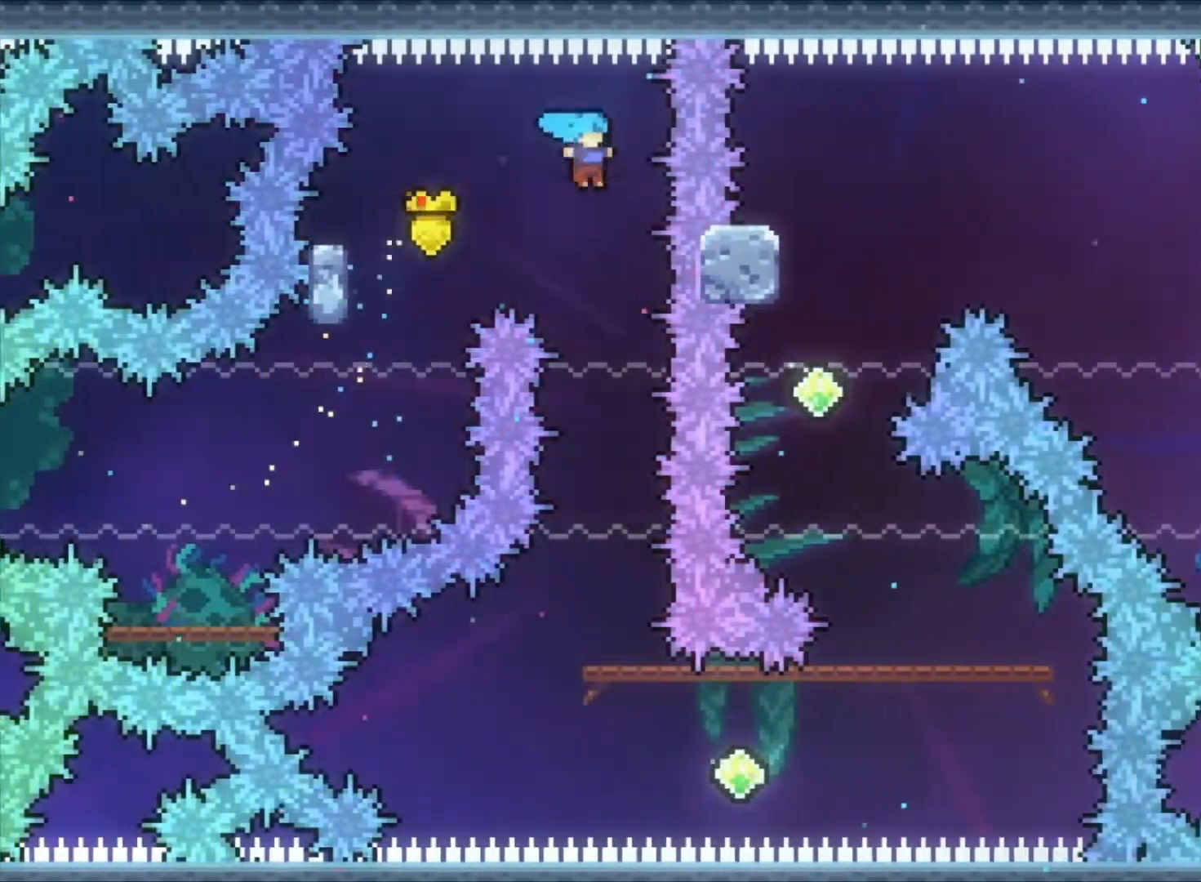
{"keys": ["down", "x", "z"], "events": [[500, "x", "down"]]}
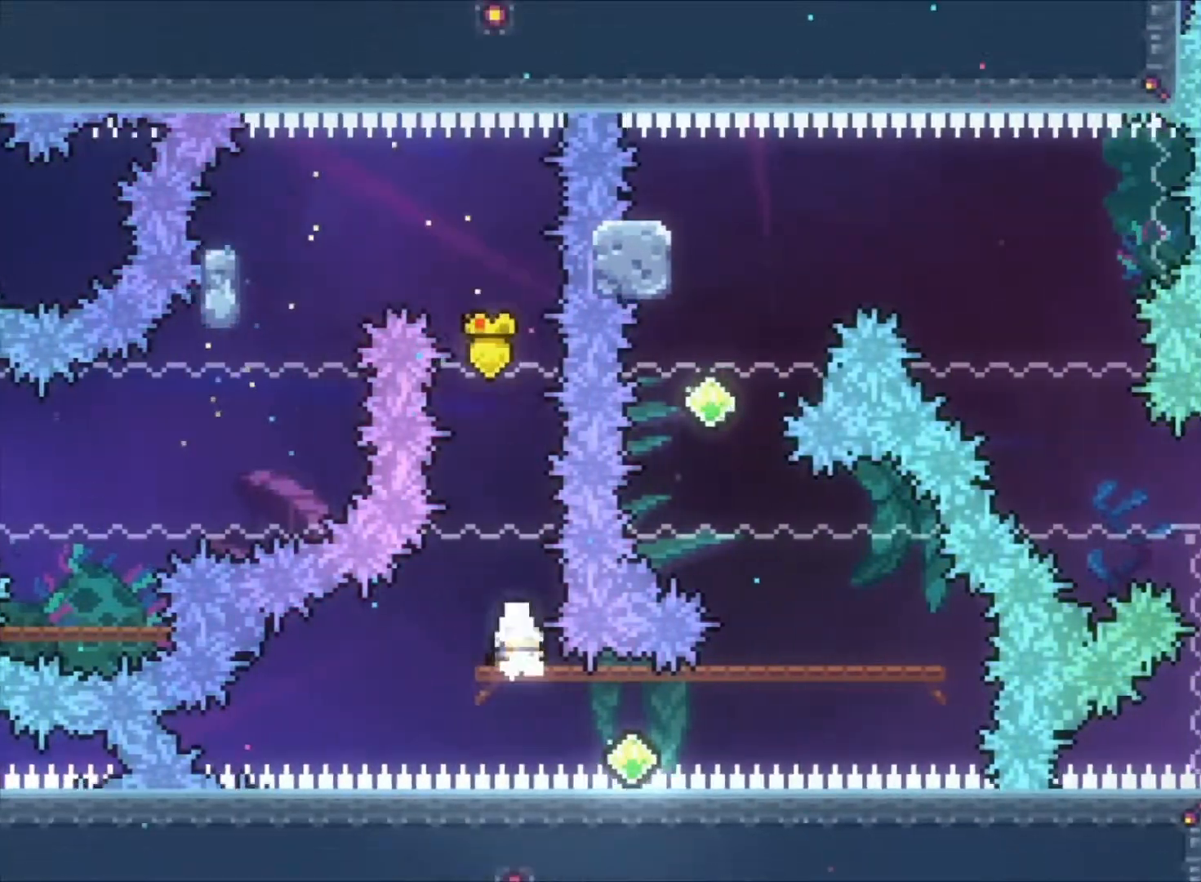
{"keys": ["left", "z"], "events": [[167, "x", "up"], [200, "down", "up"], [300, "left", "down"]]}
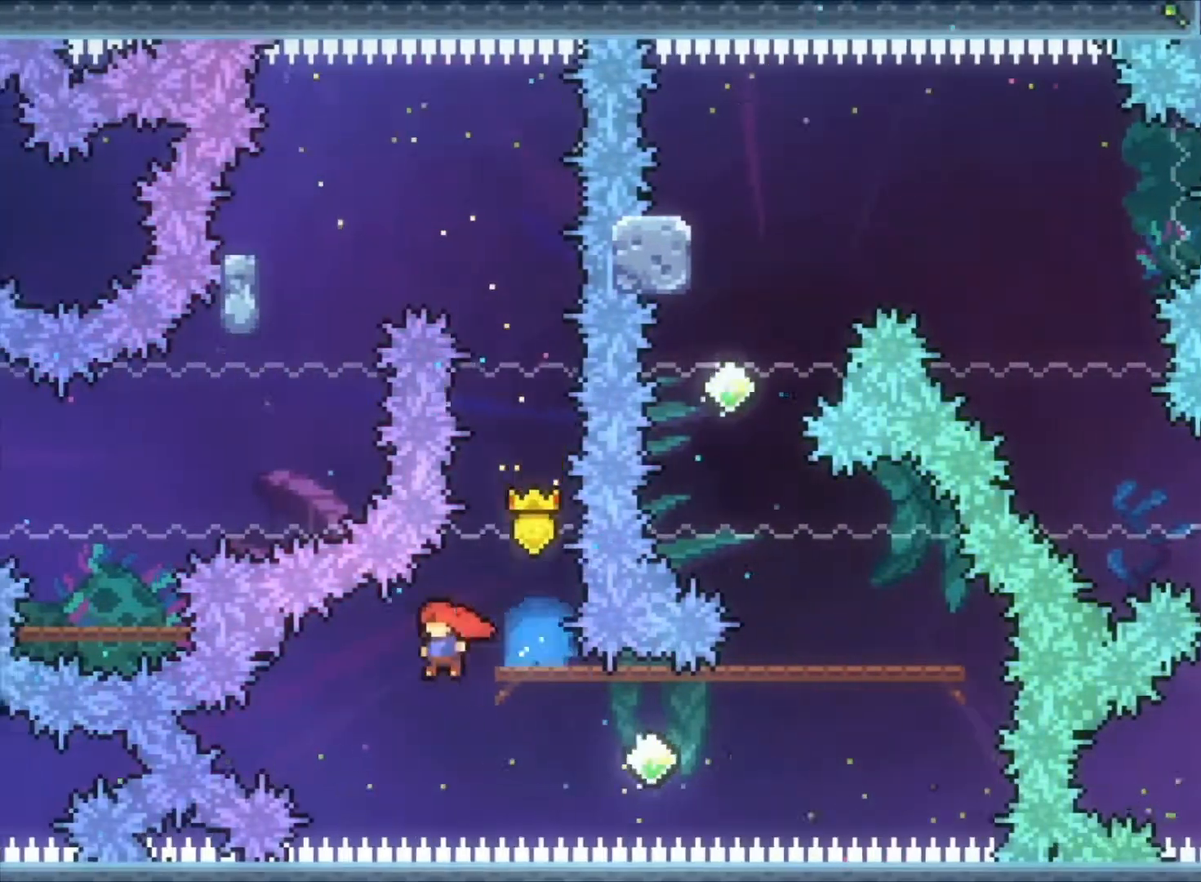
{"keys": ["right", "z"], "events": [[33, "left", "up"], [33, "right", "down"], [167, "x", "down"], [300, "x", "up"]]}
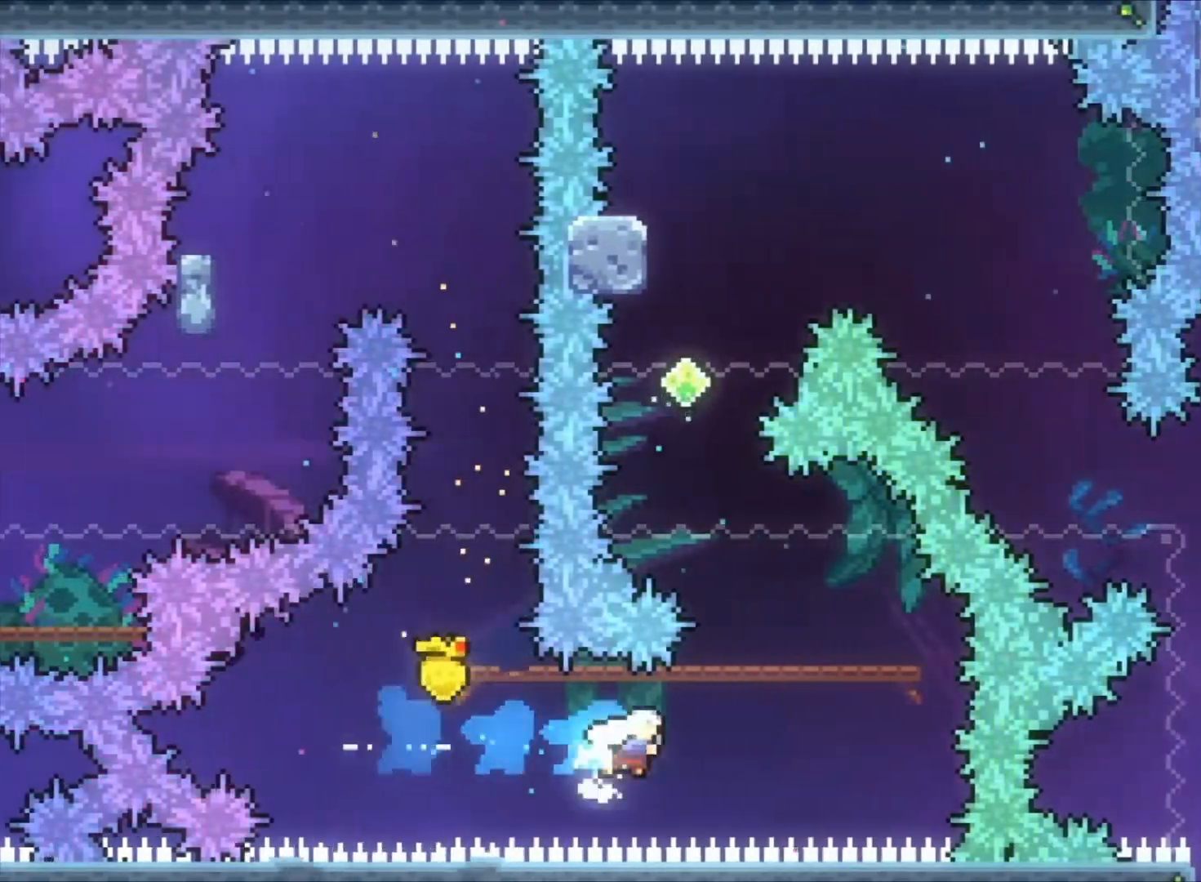
{"keys": ["z"], "events": [[33, "up", "down"], [100, "x", "down"], [167, "x", "up"], [233, "up", "up"], [267, "right", "up"]]}
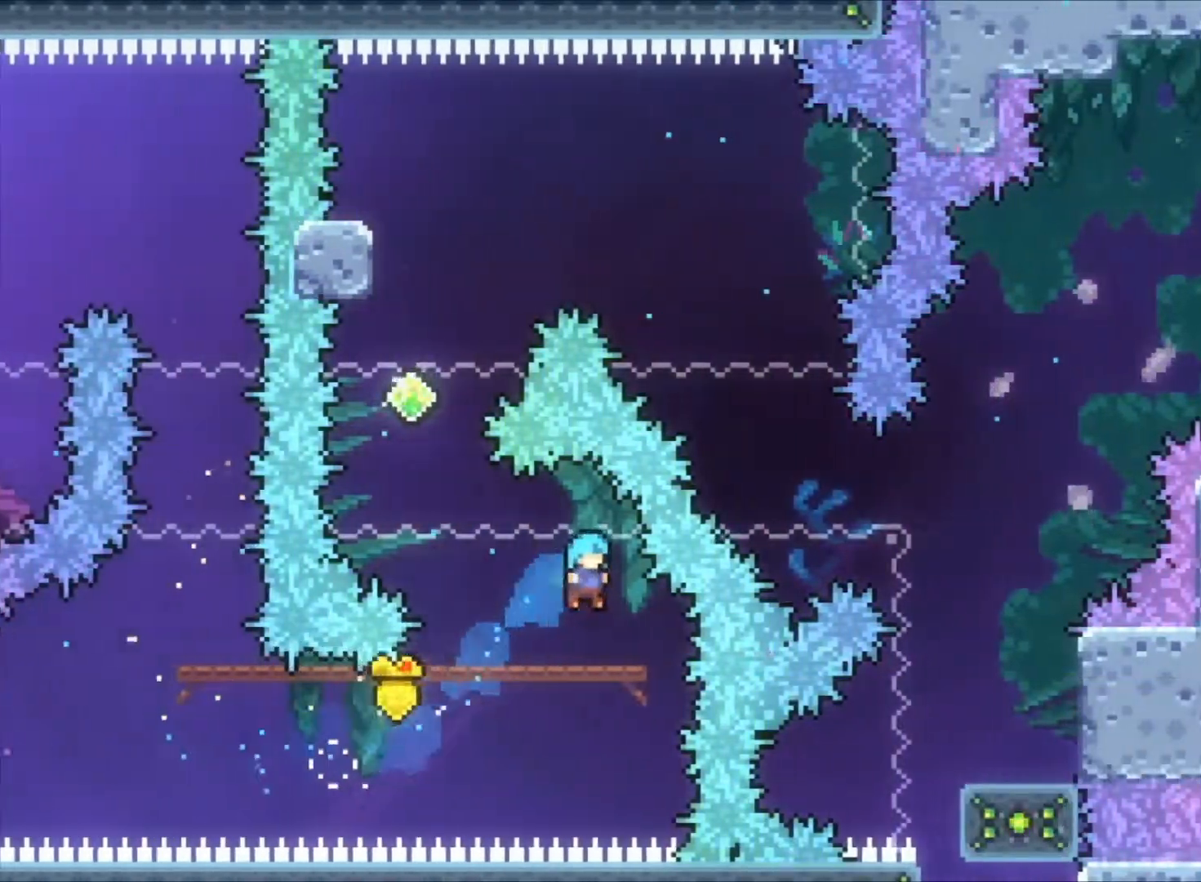
{"keys": ["up", "x", "z"], "events": [[100, "left", "down"], [233, "c", "down"], [400, "up", "down"], [433, "x", "down"], [467, "c", "up"], [467, "left", "up"]]}